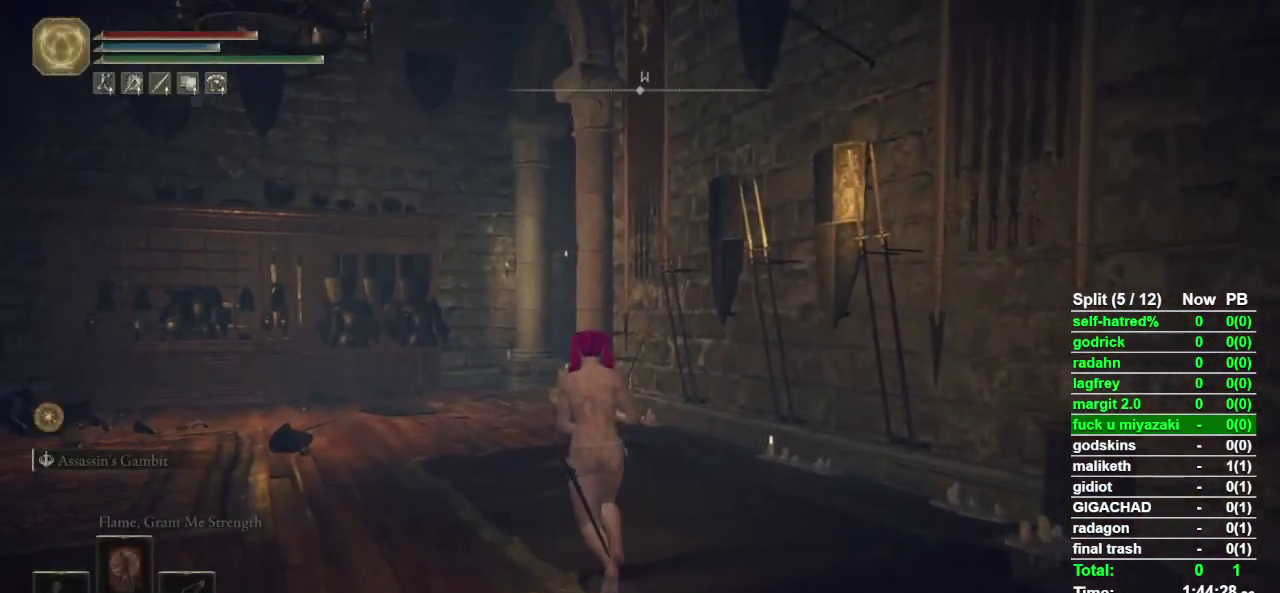
Gameplay with a controller (PlayStation layout); each line is a JSON object with the inputs held at the frame after it. "events" lists button and stick changes between this image and that frame as [ms after this image, input, new state], when the widget could be followed in between.
{"buttons": ["CIRCLE"], "left_stick": "up-left", "right_stick": "center", "events": []}
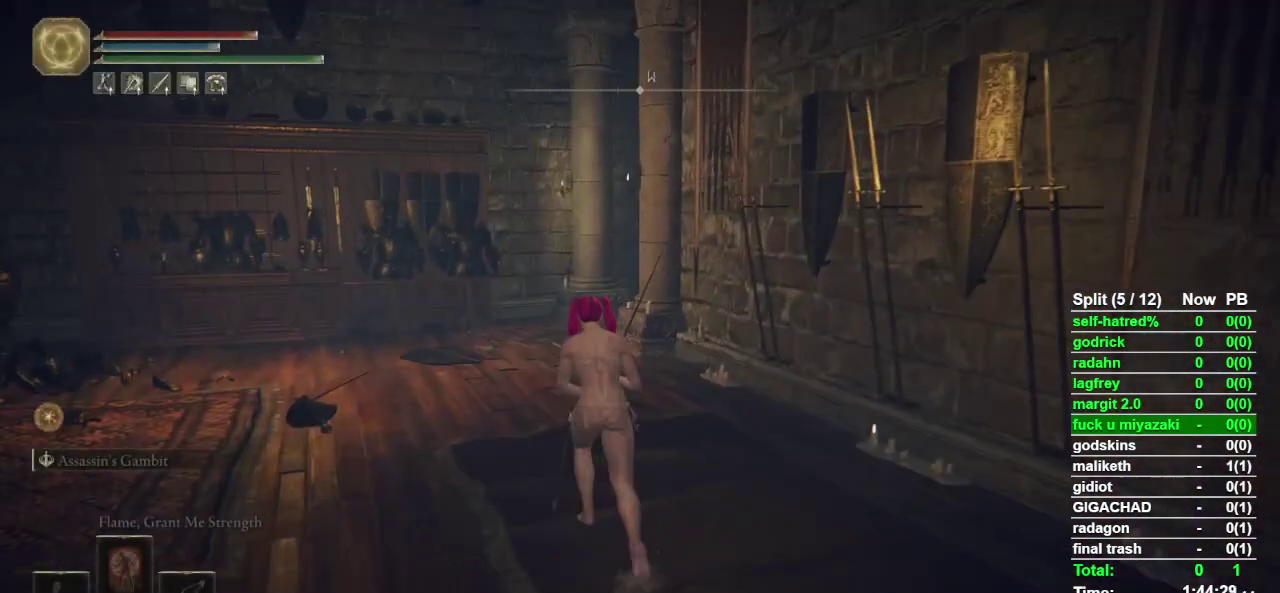
{"buttons": ["CIRCLE"], "left_stick": "up", "right_stick": "center", "events": [[333, "left_stick", "up"]]}
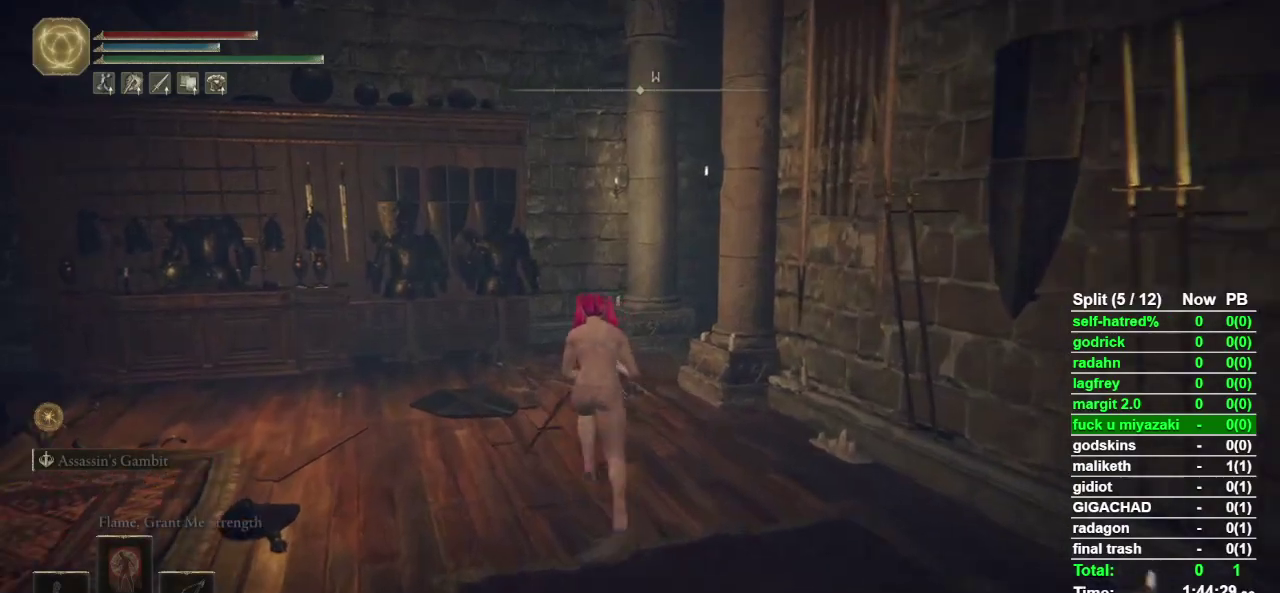
{"buttons": ["CIRCLE"], "left_stick": "up", "right_stick": "down-right", "events": [[167, "right_stick", "down-right"]]}
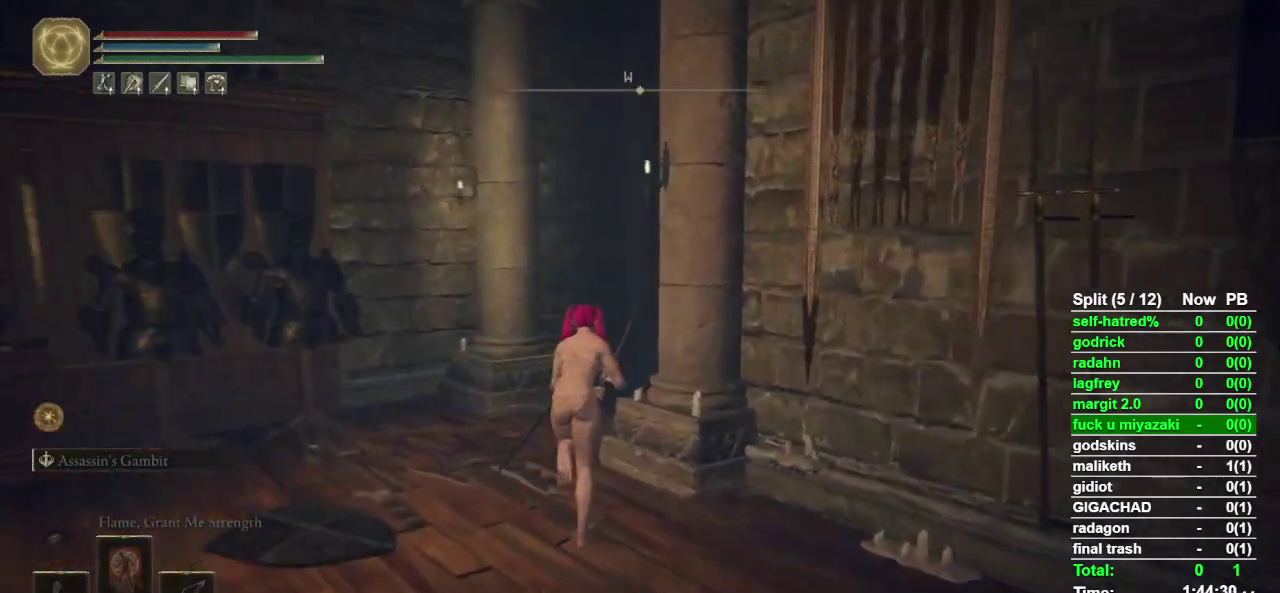
{"buttons": ["CIRCLE"], "left_stick": "up", "right_stick": "center", "events": [[500, "right_stick", "center"]]}
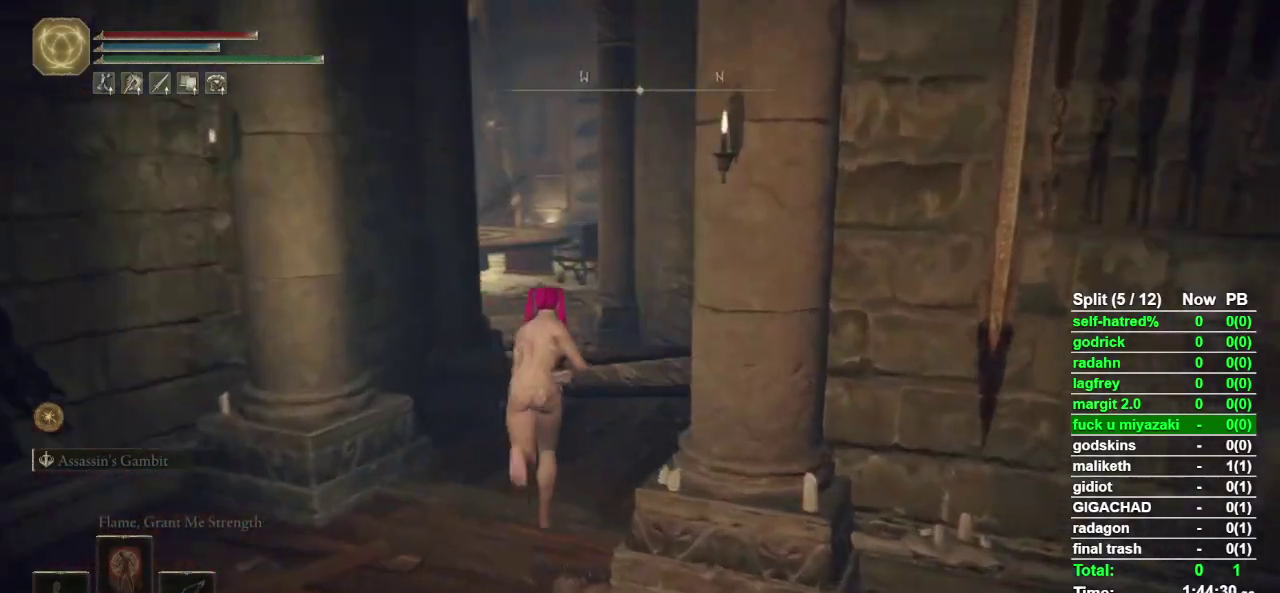
{"buttons": ["CIRCLE"], "left_stick": "up", "right_stick": "center", "events": []}
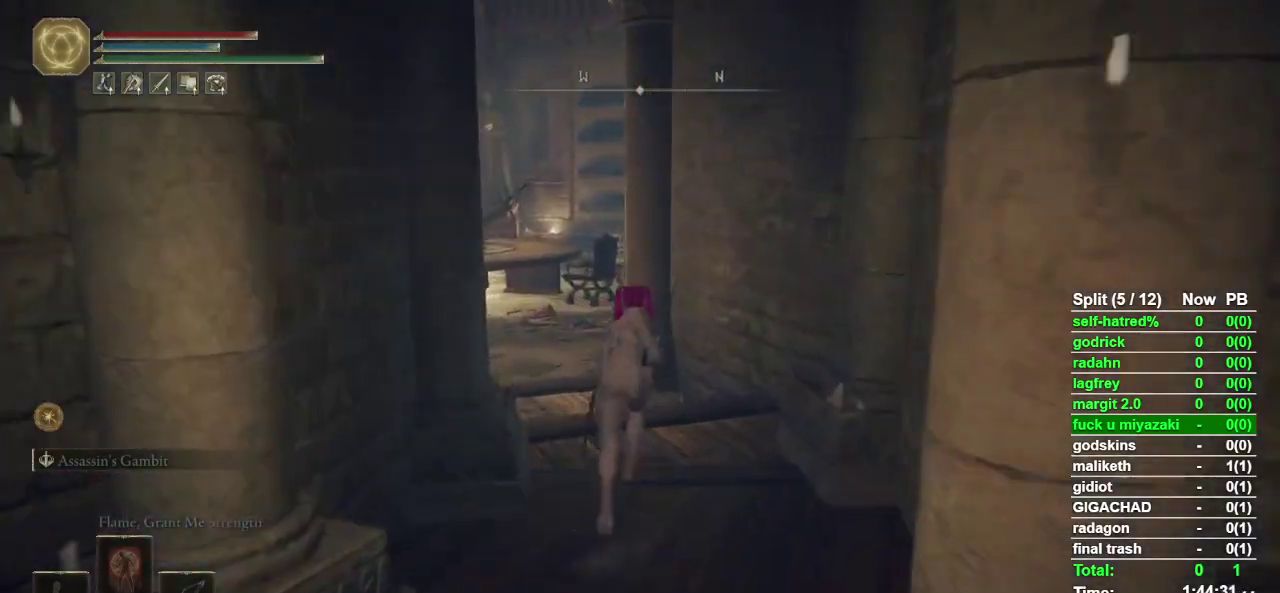
{"buttons": ["CIRCLE"], "left_stick": "up", "right_stick": "center", "events": []}
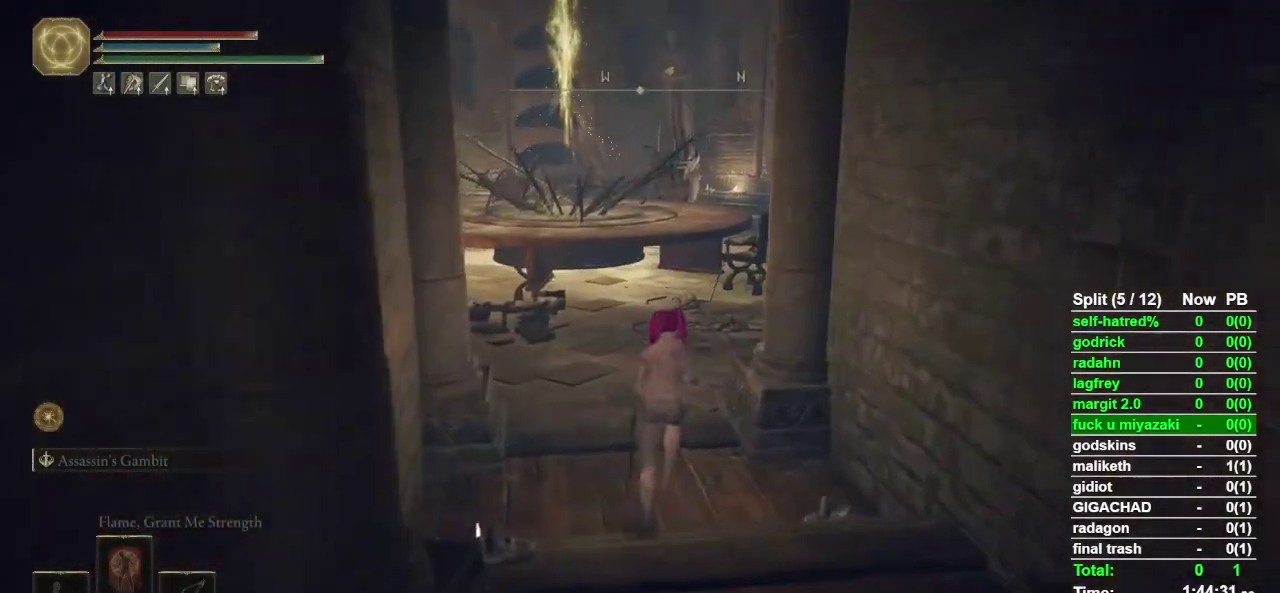
{"buttons": ["CIRCLE"], "left_stick": "up", "right_stick": "down-left", "events": [[167, "right_stick", "down-left"], [233, "right_stick", "center"], [500, "right_stick", "down-left"]]}
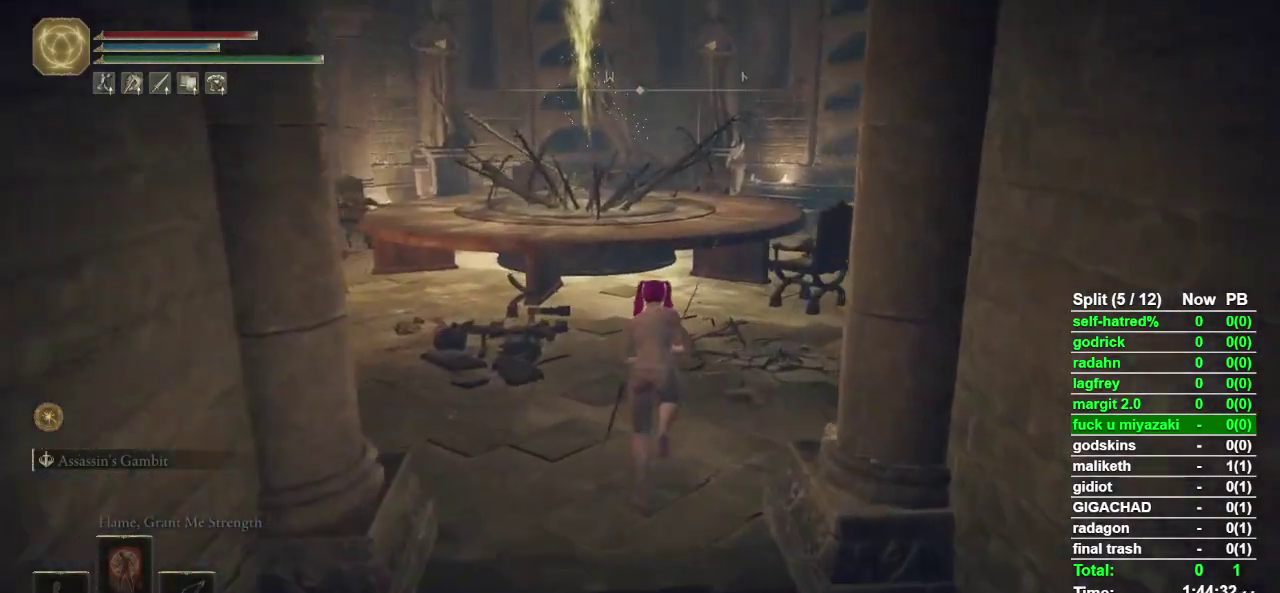
{"buttons": ["CIRCLE"], "left_stick": "up", "right_stick": "center", "events": [[67, "right_stick", "center"]]}
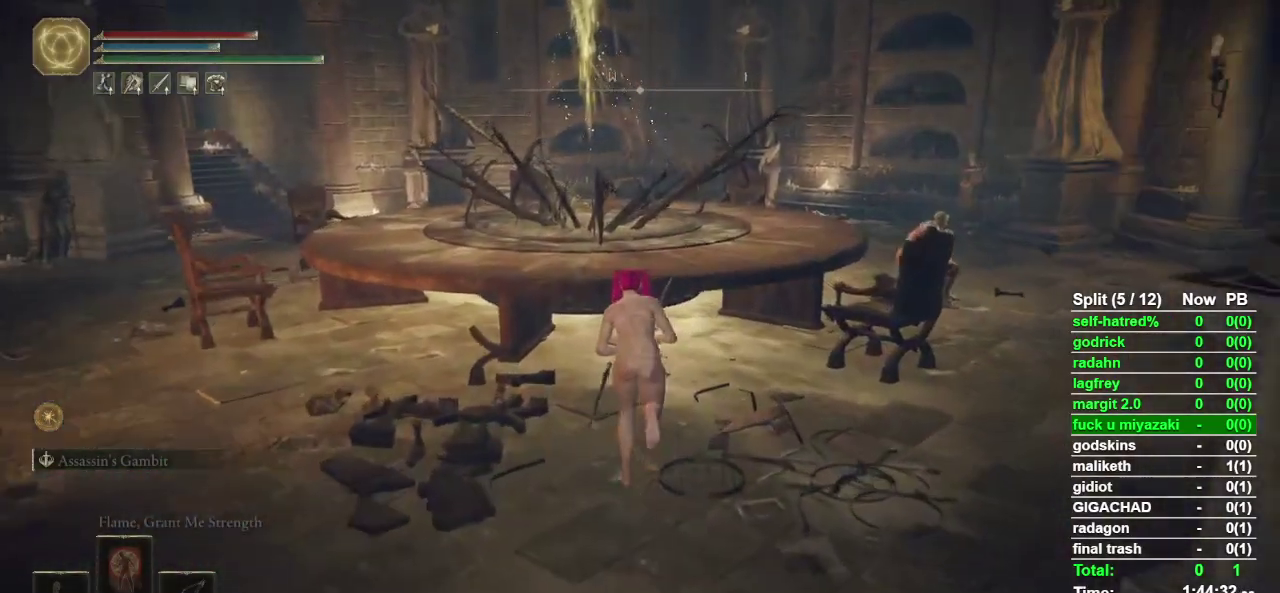
{"buttons": [], "left_stick": "center", "right_stick": "center", "events": [[133, "CIRCLE", "up"], [400, "TRIANGLE", "down"], [467, "TRIANGLE", "up"], [467, "left_stick", "center"]]}
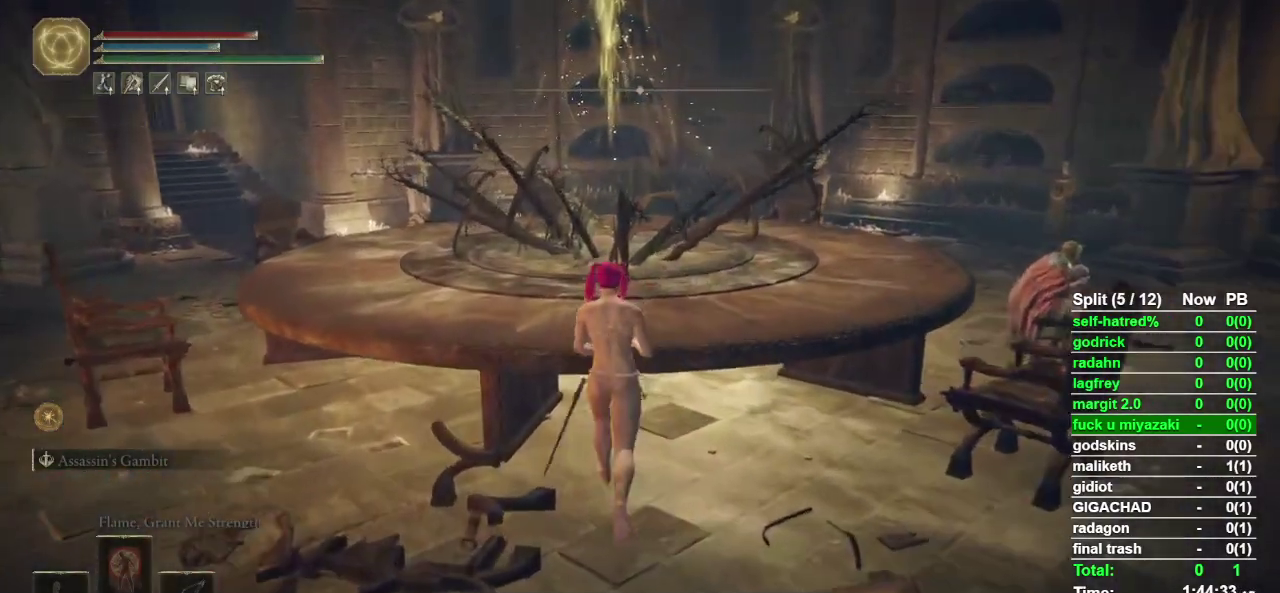
{"buttons": [], "left_stick": "center", "right_stick": "center", "events": []}
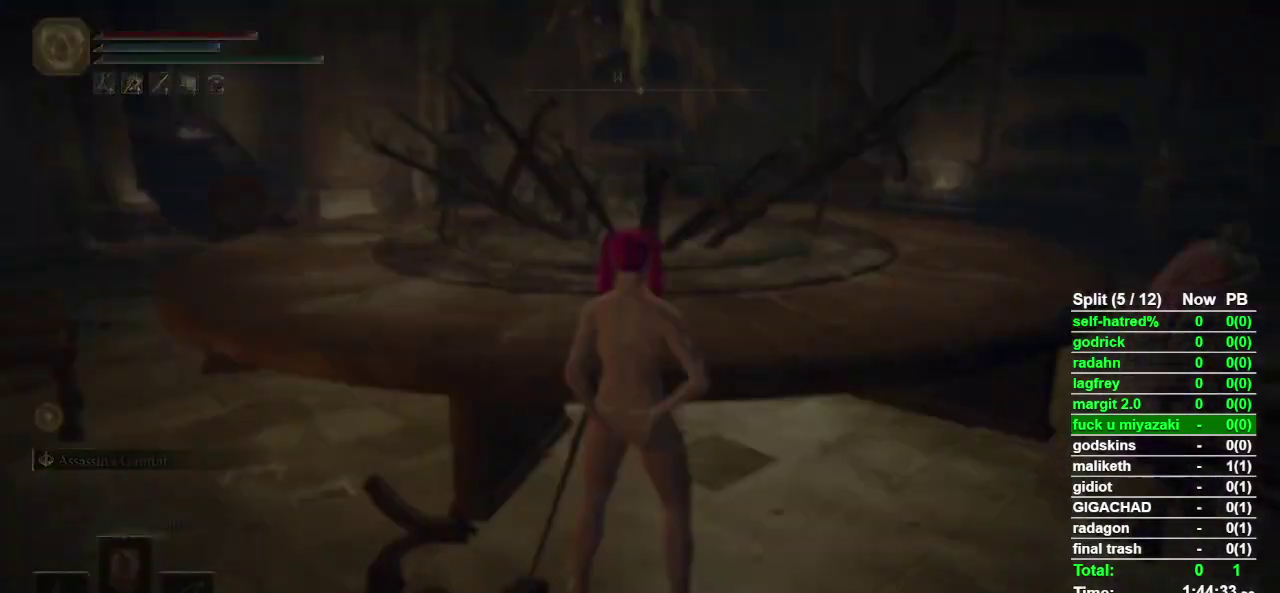
{"buttons": [], "left_stick": "center", "right_stick": "center", "events": []}
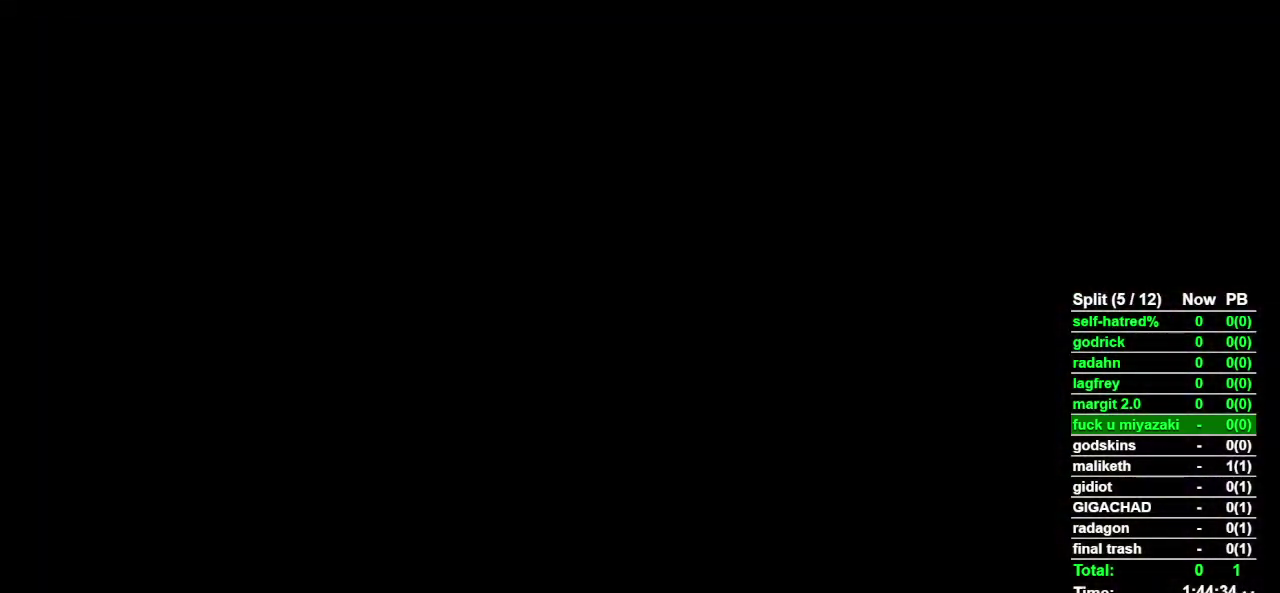
{"buttons": [], "left_stick": "center", "right_stick": "center", "events": []}
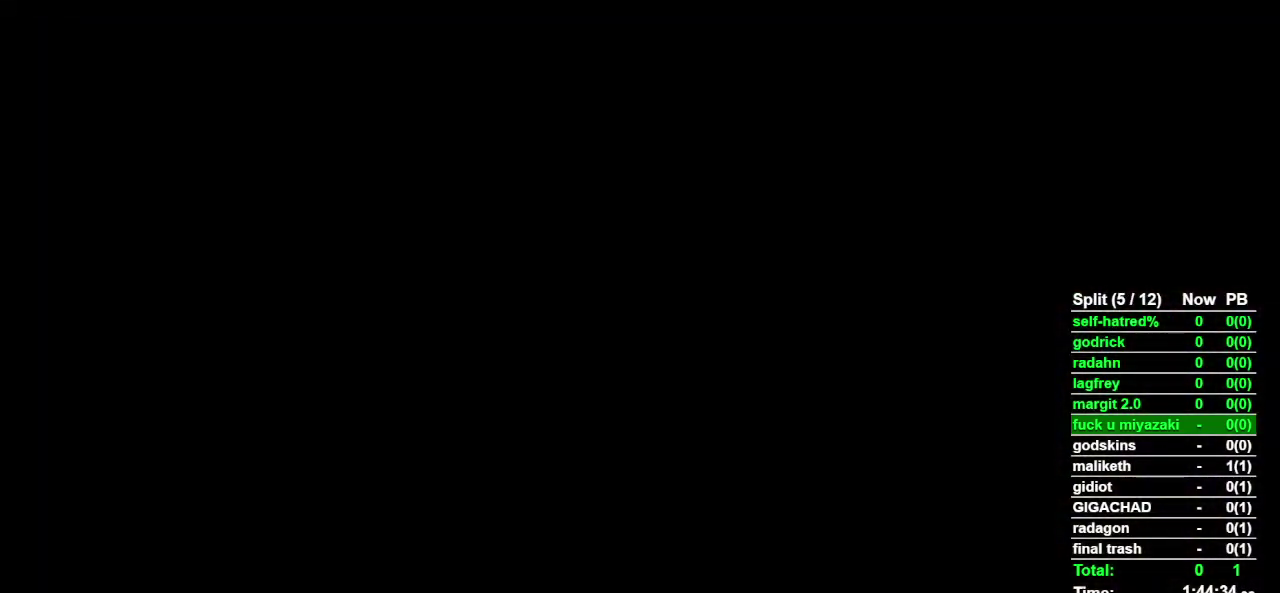
{"buttons": [], "left_stick": "center", "right_stick": "center", "events": []}
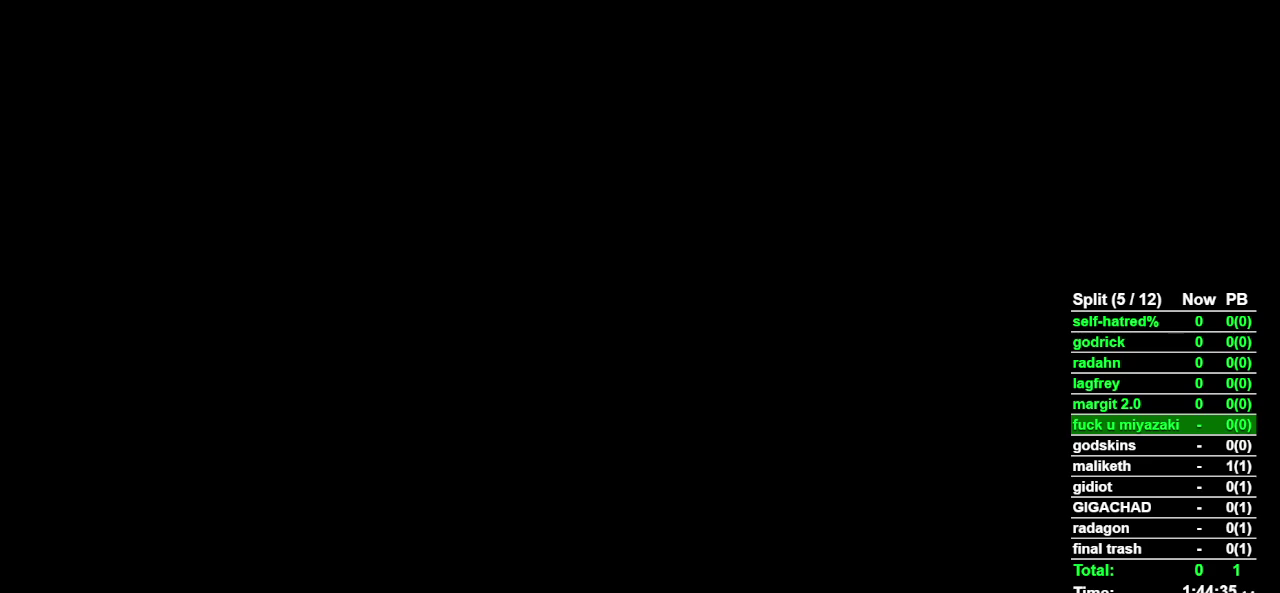
{"buttons": [], "left_stick": "center", "right_stick": "center", "events": []}
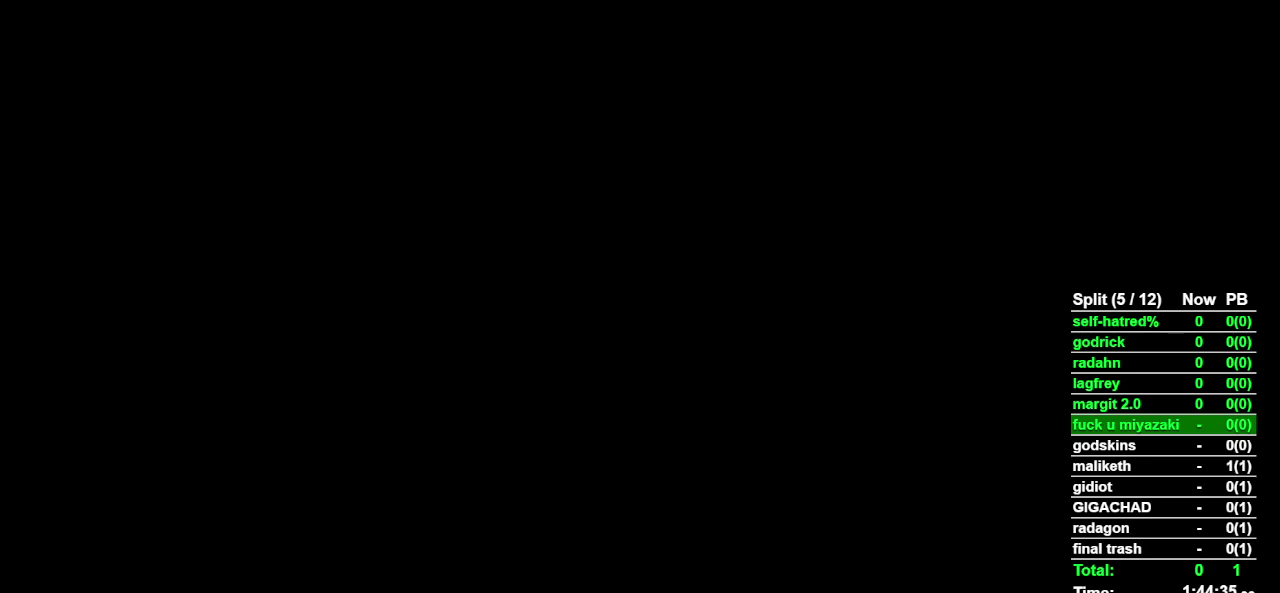
{"buttons": [], "left_stick": "center", "right_stick": "center", "events": []}
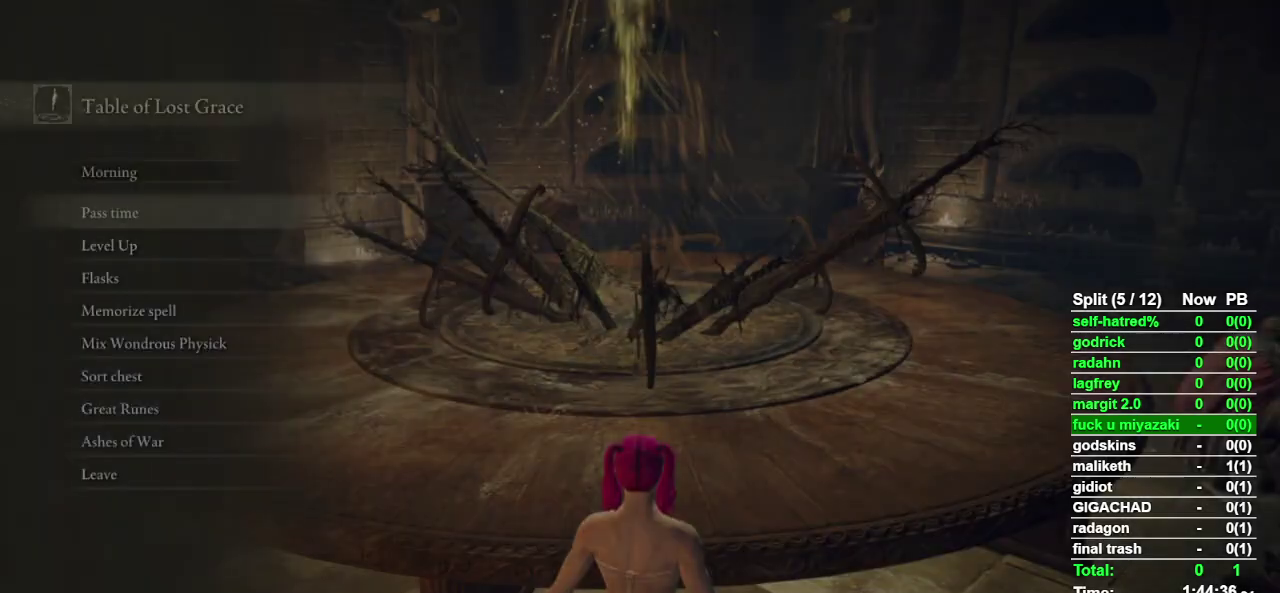
{"buttons": [], "left_stick": "center", "right_stick": "center", "events": [[267, "DPAD_DOWN", "down"], [367, "DPAD_DOWN", "up"], [400, "CROSS", "down"], [500, "CROSS", "up"]]}
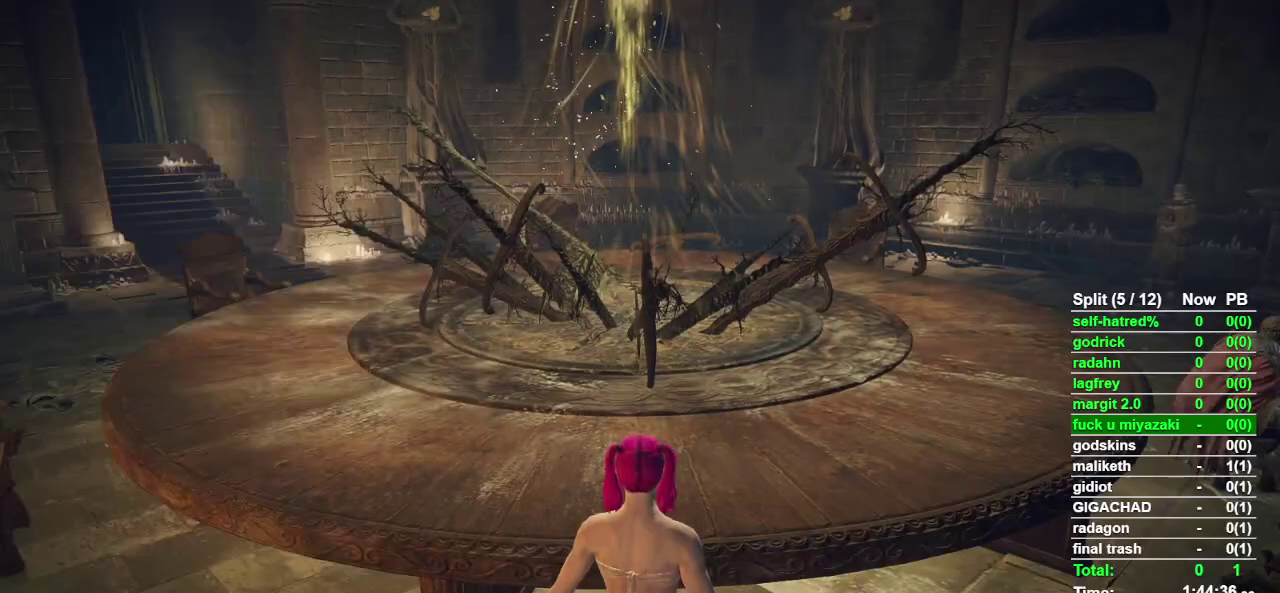
{"buttons": ["DPAD_DOWN"], "left_stick": "center", "right_stick": "center", "events": [[467, "DPAD_DOWN", "down"]]}
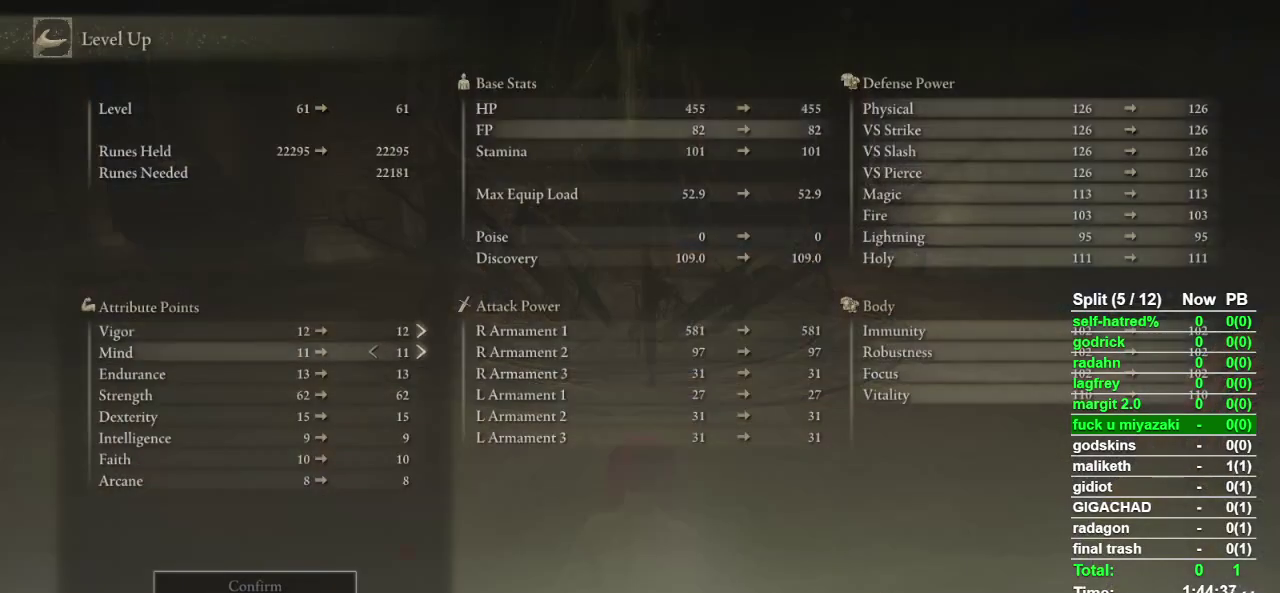
{"buttons": [], "left_stick": "center", "right_stick": "center", "events": [[300, "DPAD_DOWN", "up"]]}
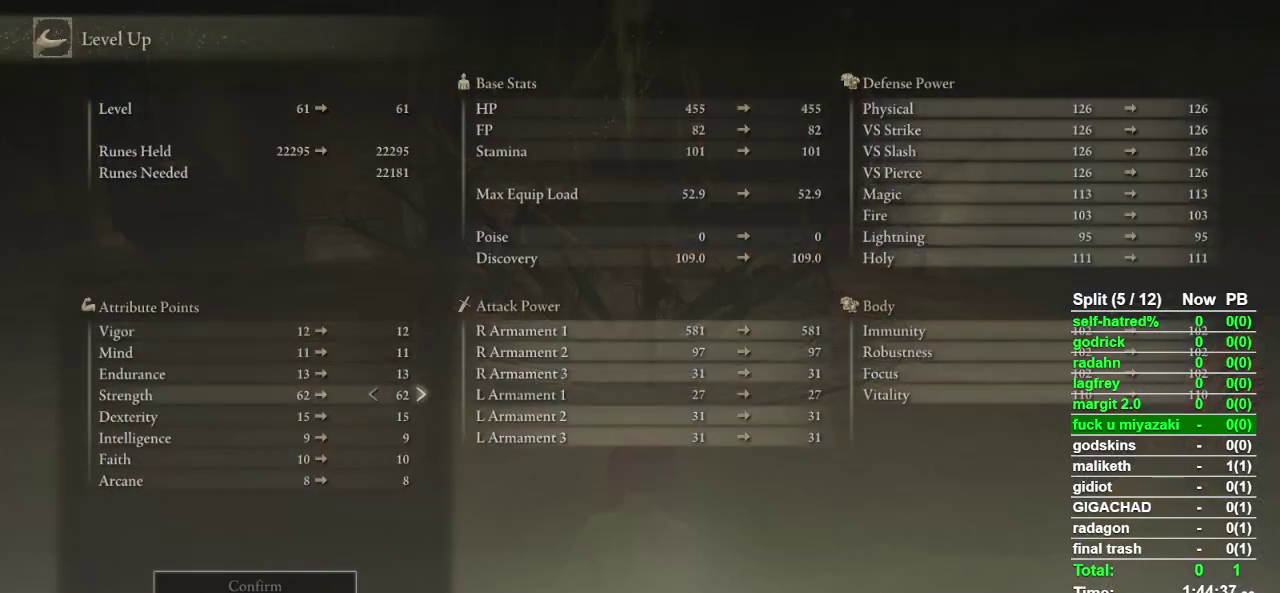
{"buttons": ["CROSS"], "left_stick": "center", "right_stick": "center", "events": [[200, "DPAD_RIGHT", "down"], [433, "CROSS", "down"], [433, "DPAD_RIGHT", "up"]]}
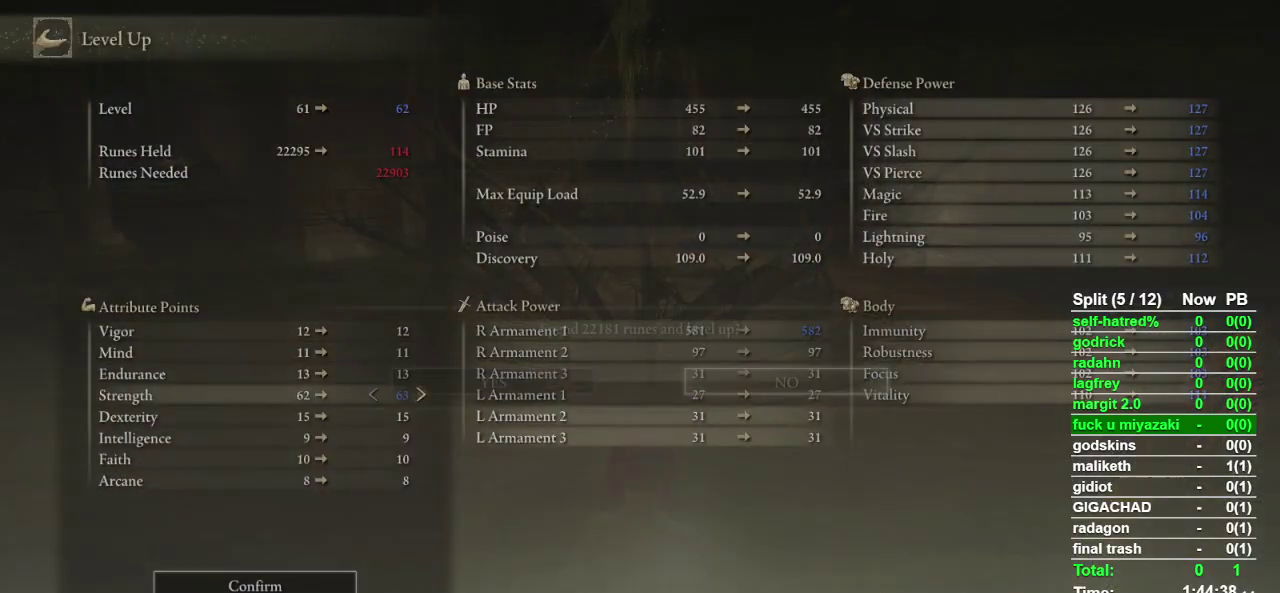
{"buttons": [], "left_stick": "center", "right_stick": "center", "events": [[67, "CROSS", "up"], [267, "CROSS", "down"], [400, "CROSS", "up"]]}
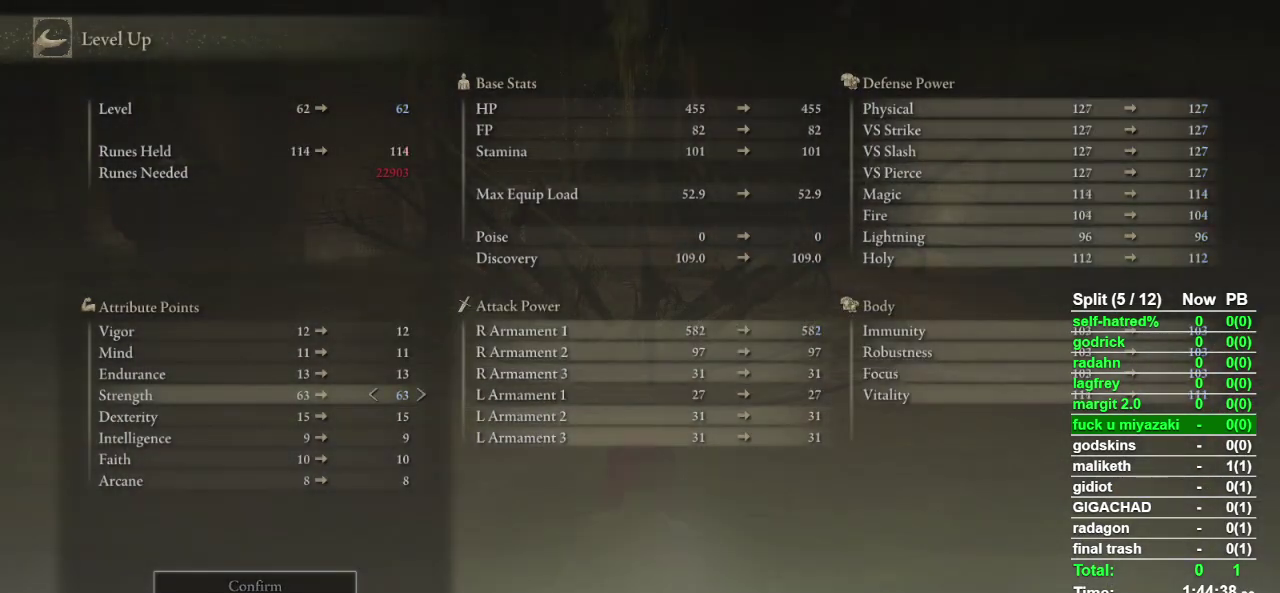
{"buttons": ["CIRCLE"], "left_stick": "center", "right_stick": "center", "events": [[100, "CIRCLE", "down"], [167, "CIRCLE", "up"], [267, "CIRCLE", "down"]]}
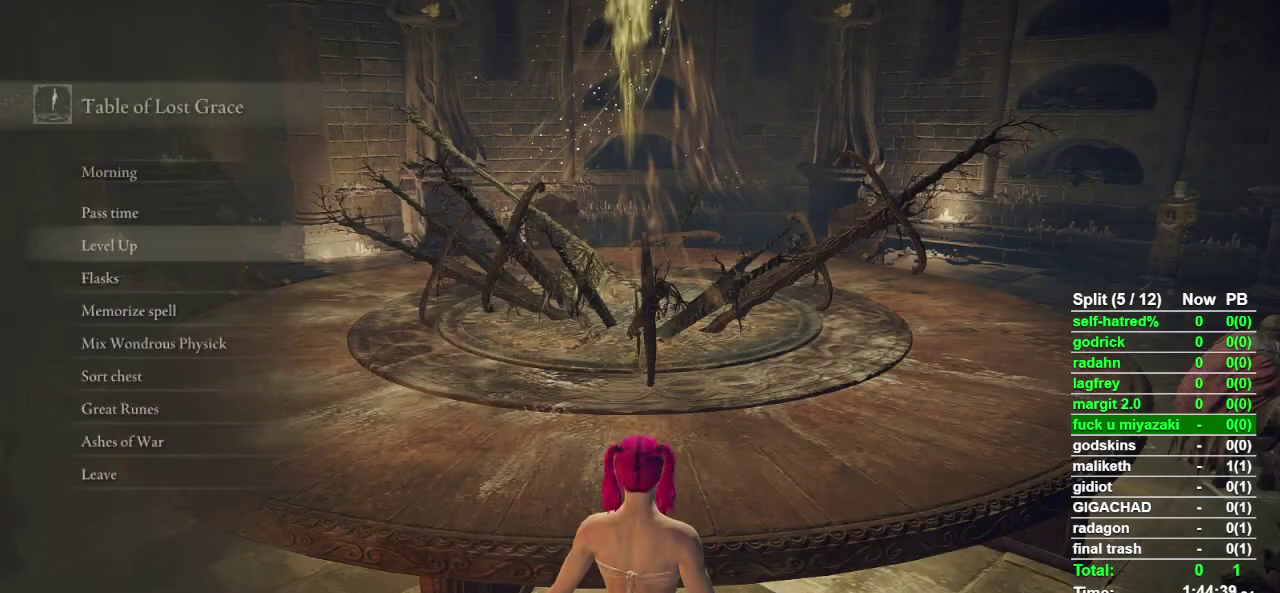
{"buttons": [], "left_stick": "center", "right_stick": "center", "events": [[67, "CIRCLE", "up"]]}
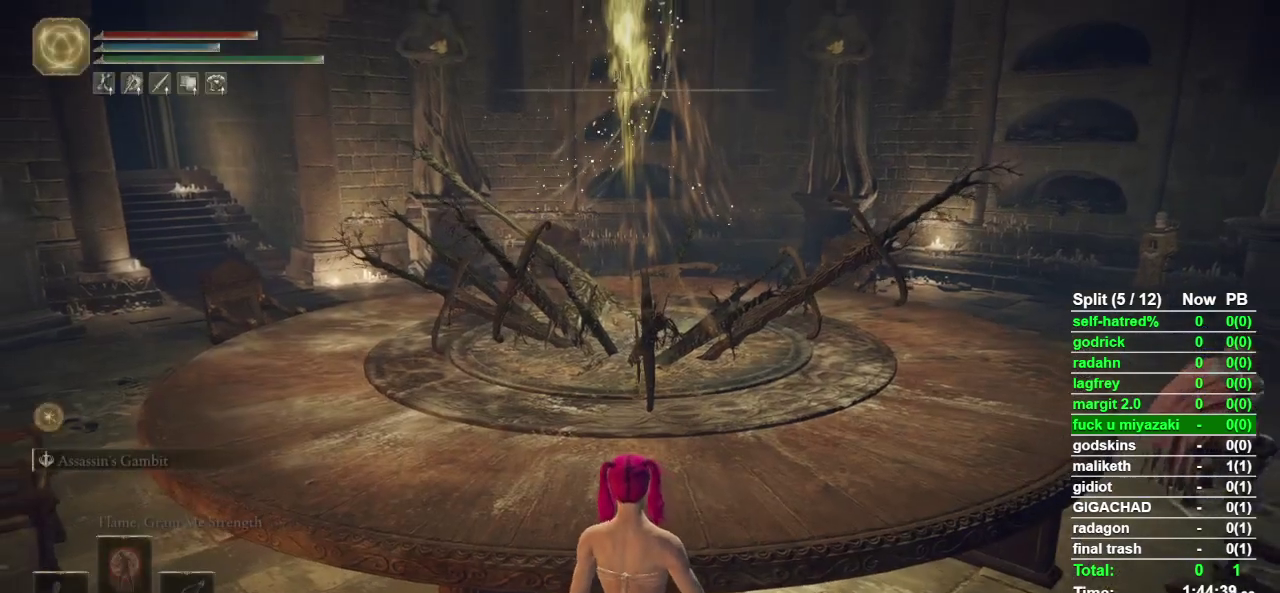
{"buttons": ["SELECT"], "left_stick": "center", "right_stick": "center", "events": [[100, "SELECT", "down"], [233, "SELECT", "up"], [500, "SELECT", "down"]]}
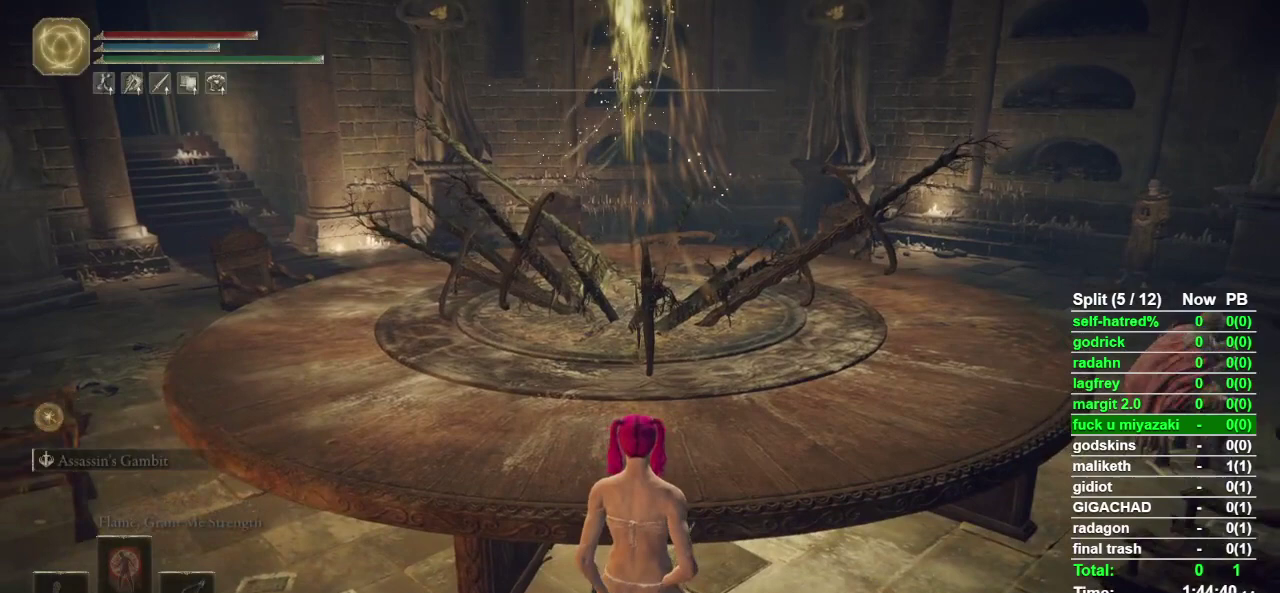
{"buttons": [], "left_stick": "center", "right_stick": "center", "events": [[100, "SELECT", "up"]]}
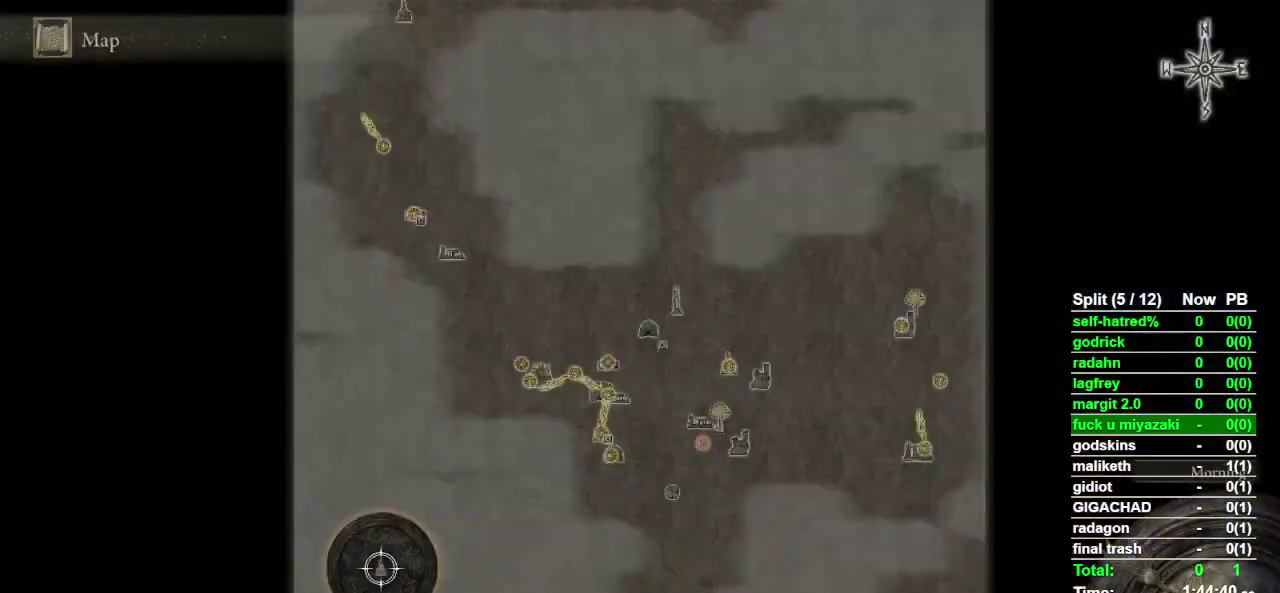
{"buttons": [], "left_stick": "up-right", "right_stick": "center", "events": [[400, "left_stick", "up"], [467, "left_stick", "up-right"]]}
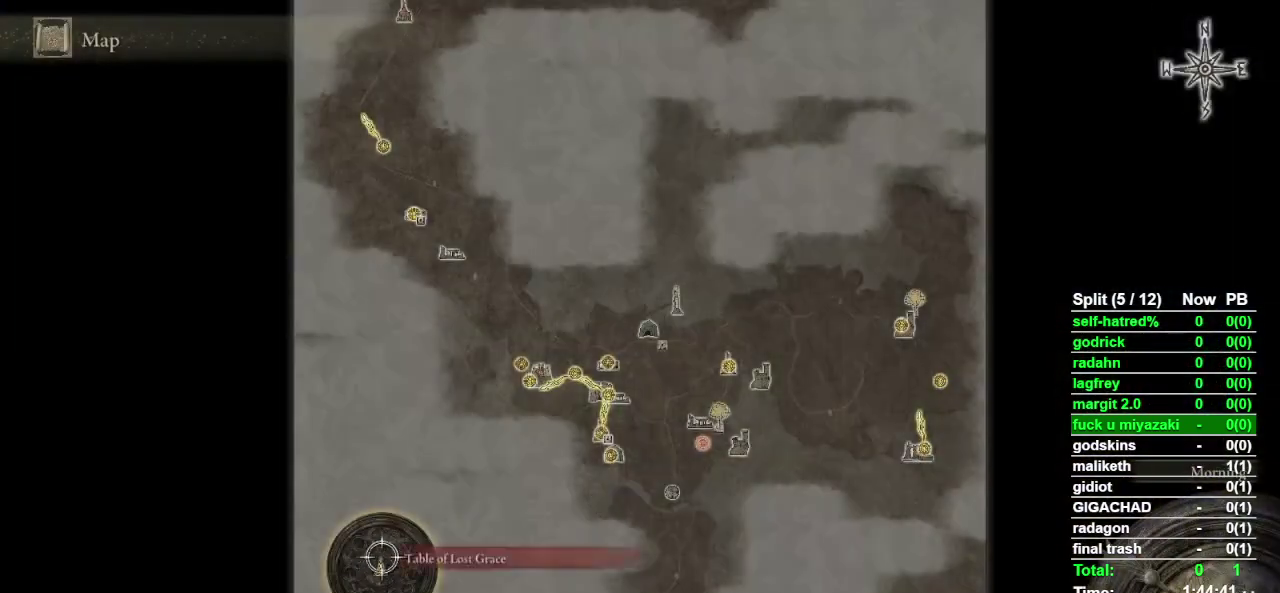
{"buttons": [], "left_stick": "up-right", "right_stick": "center", "events": []}
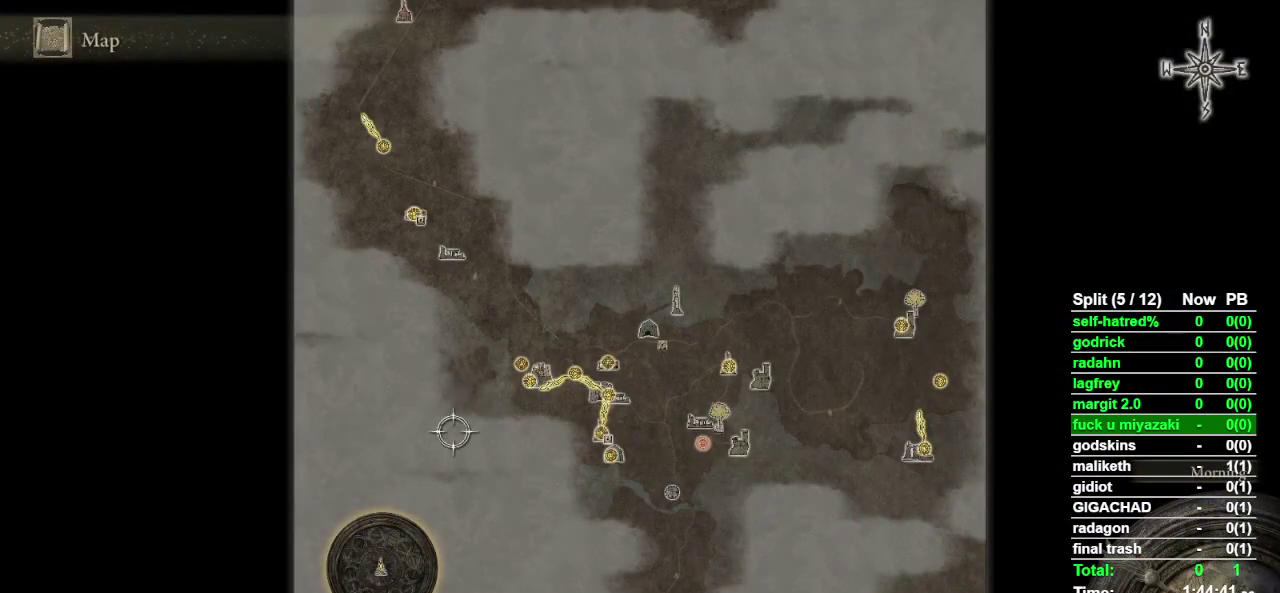
{"buttons": [], "left_stick": "center", "right_stick": "center", "events": [[433, "left_stick", "center"]]}